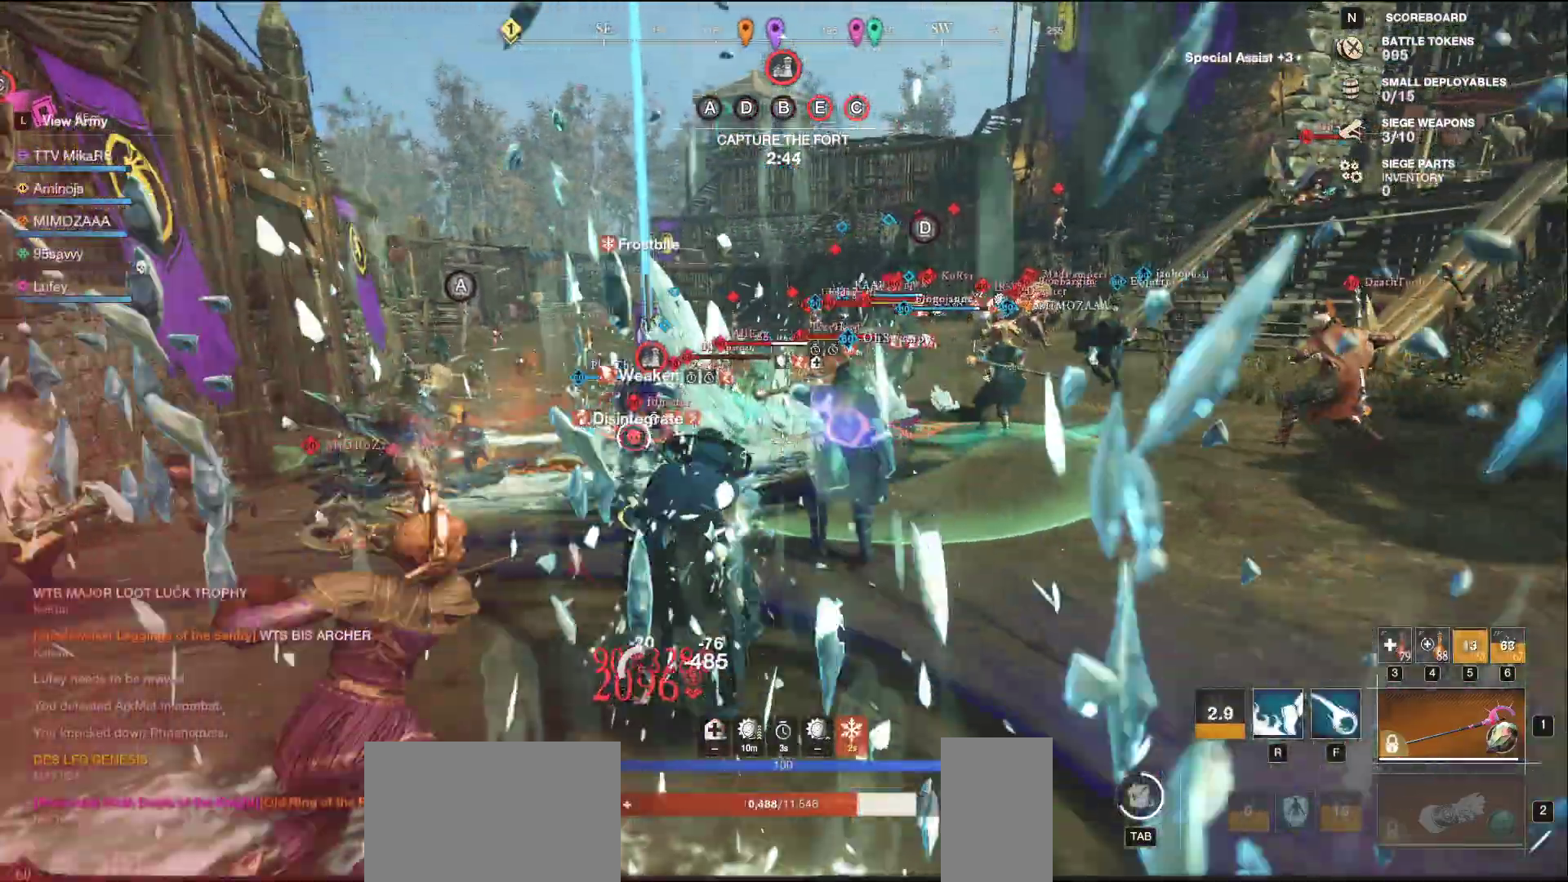
Gameplay with keyboard and mouse; each line is a JSON object with the keys and mouse buttons held at the frame after it. "events" lists presses ("down") and releases ("up") of "a", "ctrl", "d", "e", "f", "q", "r", "s", "shift", "space", "tab", "w", "mouse_left", "mouse_wheel", "mouse_right", "mouse_mb4" and "mouse_mb5" between this image and that frame as [ms after this image, input, new state], when the widget could be followed in between. "mouse_left", "mouse_wheel", "mouse_right", "mouse_mb4", "mouse_mb5" = the "left", "wheel", "right", "mb4", "mb5" buttons of the "mouse" list. No other keys are recorded. "wheel" means that the mouse wheel is clicked or scrolled. Not read: mouse_move.
{"keys": ["d", "shift", "w"], "mouse": [], "events": [[17, "f", "up"], [50, "f", "down"], [50, "space", "down"], [150, "space", "up"], [183, "f", "up"], [200, "f", "down"], [333, "f", "up"], [383, "d", "down"], [483, "shift", "down"]]}
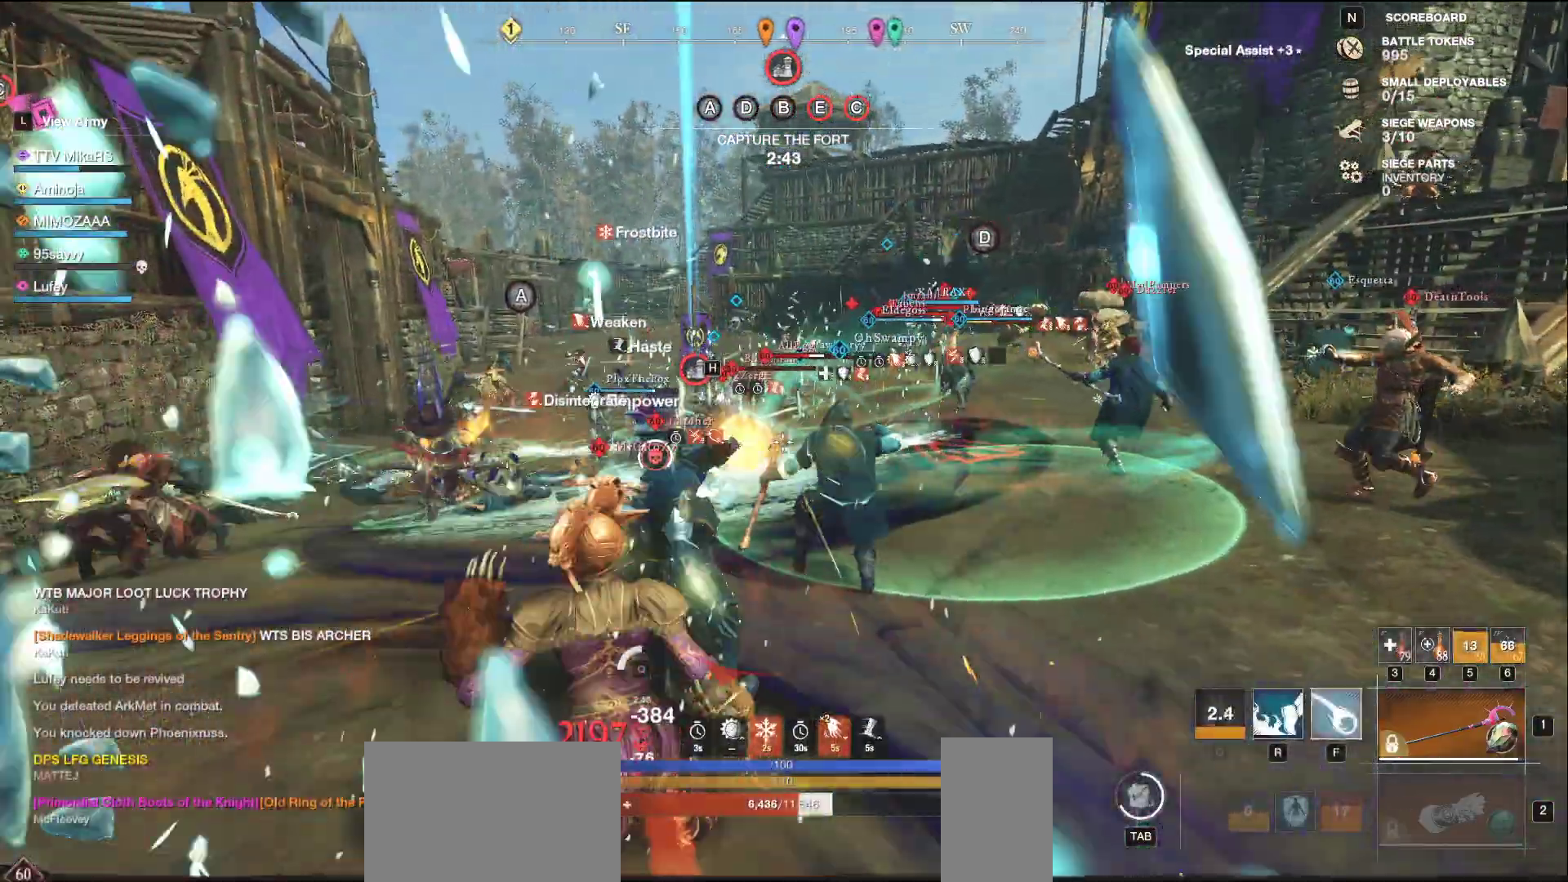
{"keys": ["d", "w"], "mouse": []}
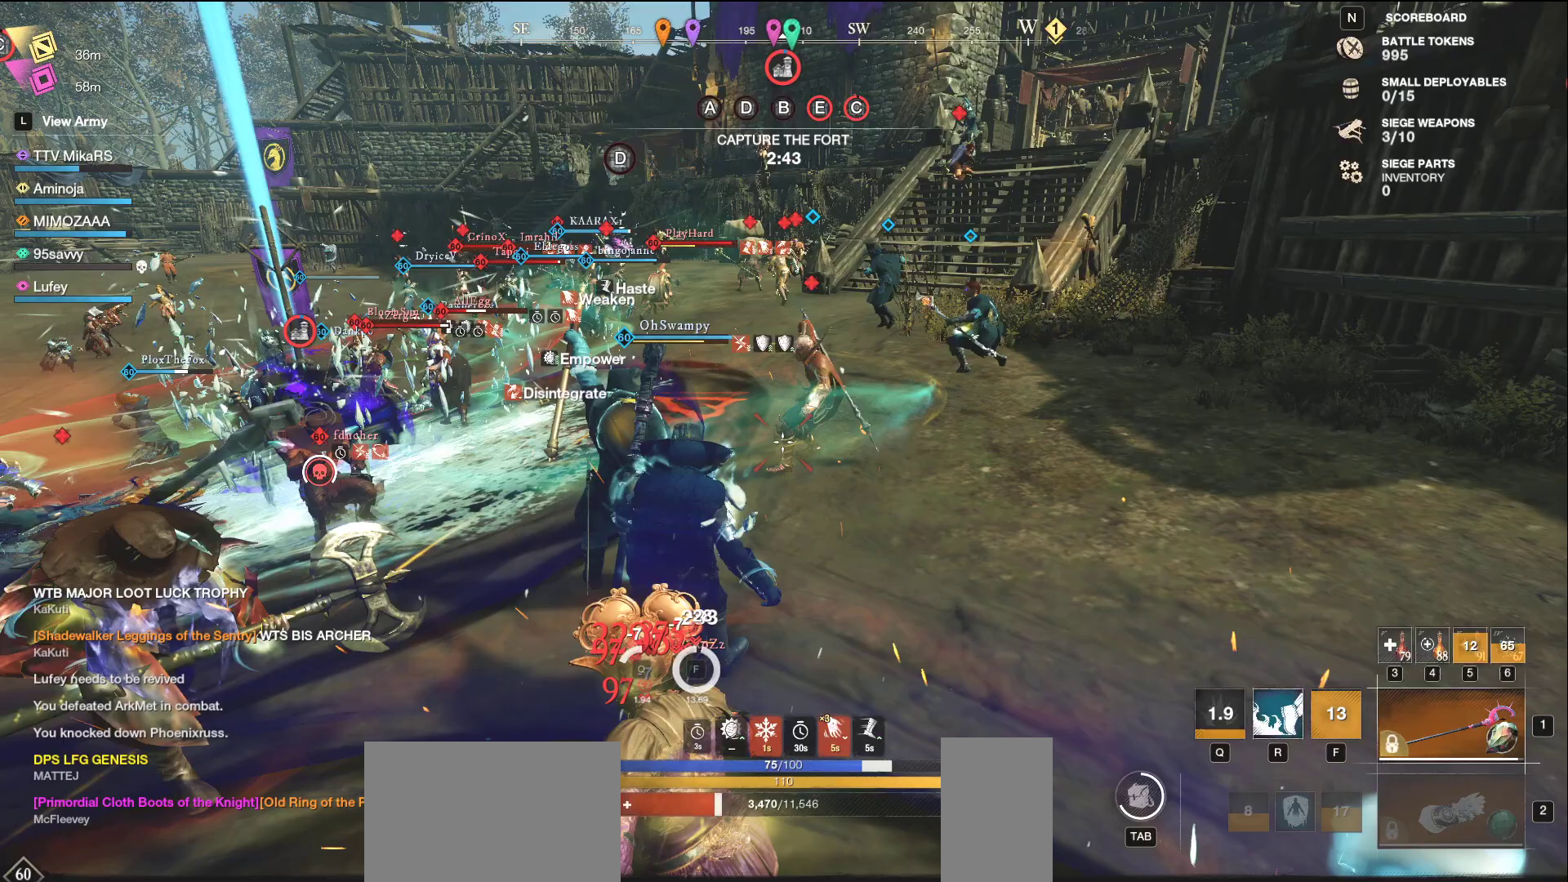
{"keys": ["w"], "mouse": [], "events": [[133, "d", "up"], [200, "r", "down"], [283, "r", "up"]]}
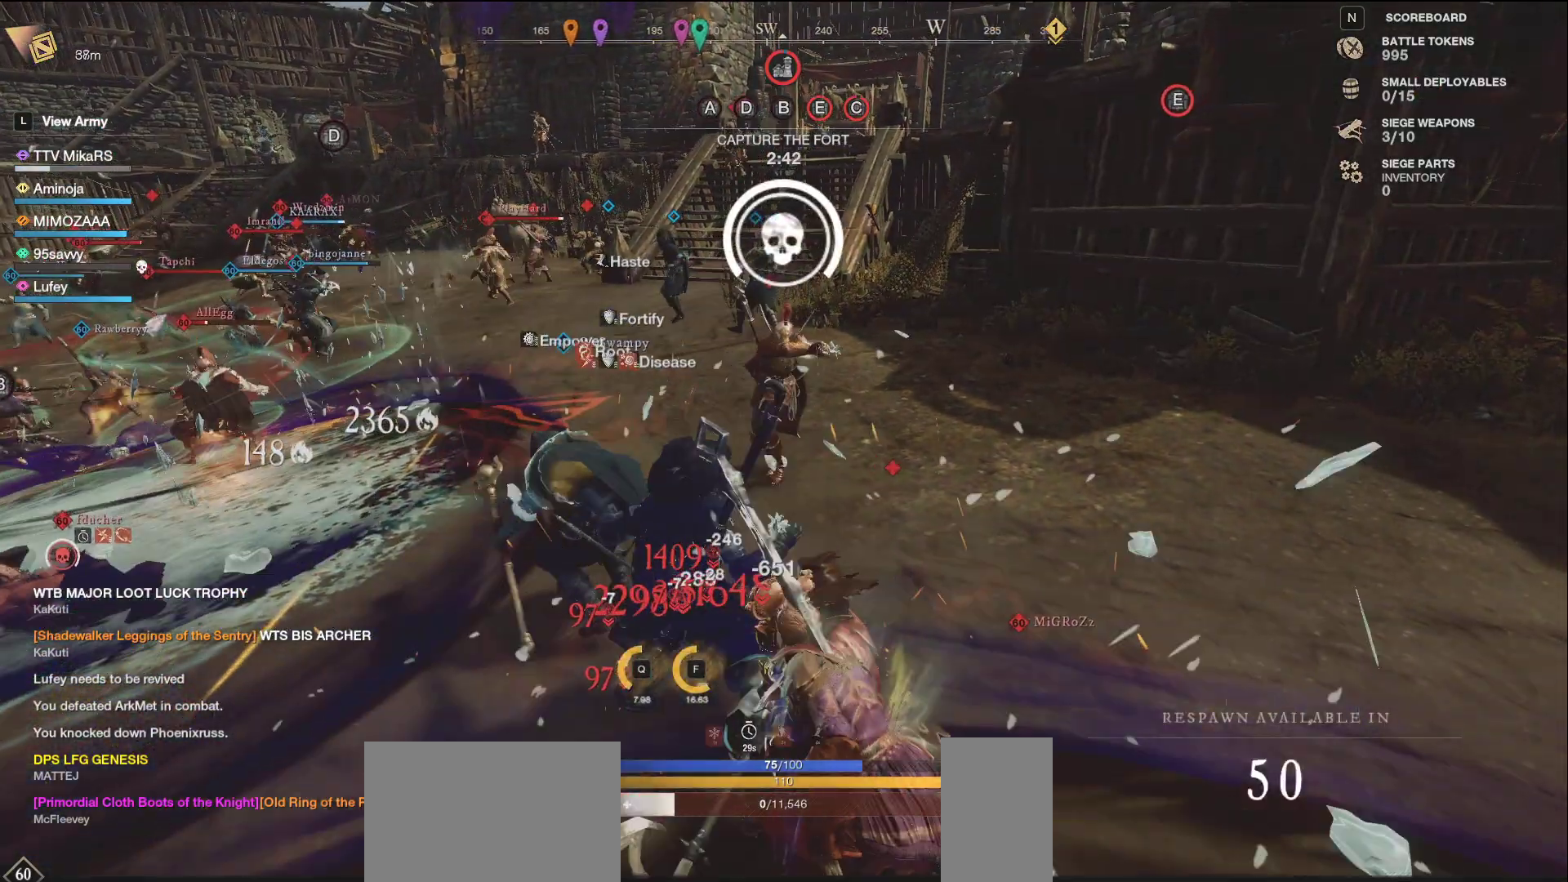
{"keys": [], "mouse": [], "events": [[333, "w", "up"]]}
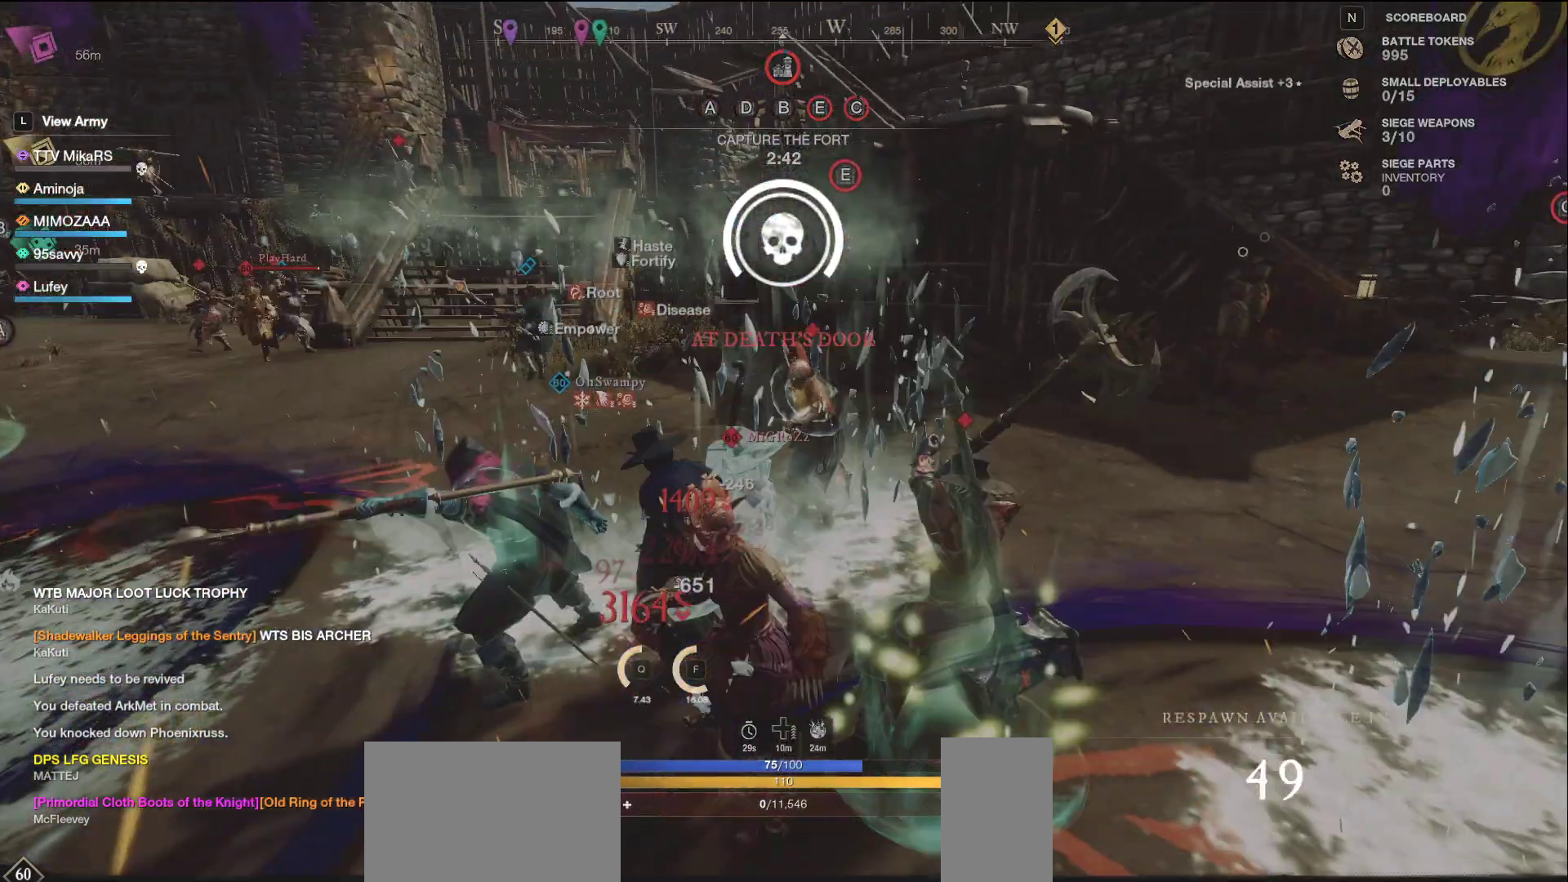
{"keys": [], "mouse": [], "events": []}